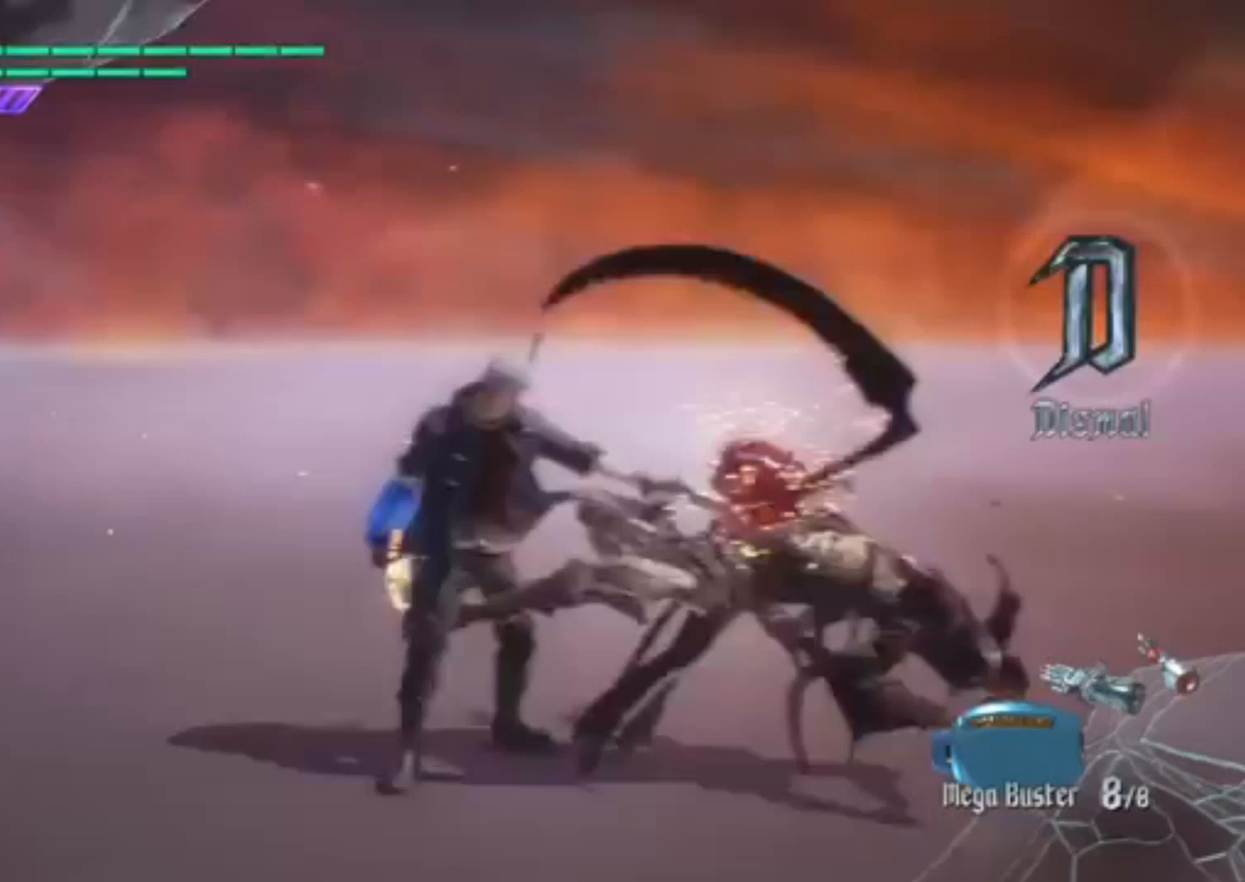
Gameplay with a controller (PlayStation layout); each line is a JSON object with the inputs held at the frame after it. "events" lists button and stick changes between this image and that frame as [ms after this image, input, new state], when the widget could be followed in between. Not read: L3 R3 left_stick right_stick.
{"buttons": ["SQUARE"], "events": [[133, "CIRCLE", "up"], [200, "SQUARE", "down"], [300, "SQUARE", "up"], [367, "CIRCLE", "down"], [434, "CIRCLE", "up"], [501, "SQUARE", "down"]]}
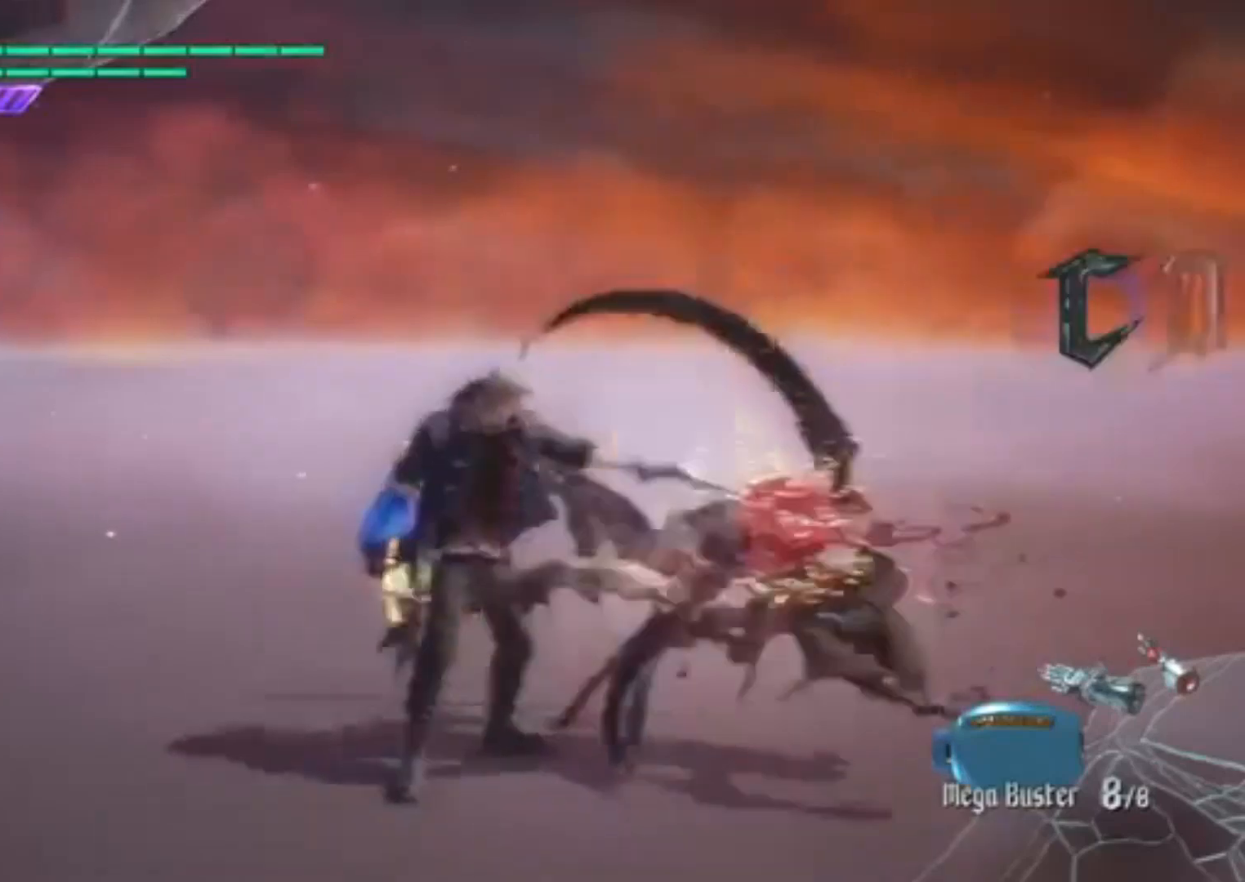
{"buttons": ["CIRCLE"], "events": [[100, "SQUARE", "up"], [166, "CIRCLE", "down"], [266, "CIRCLE", "up"], [333, "SQUARE", "down"], [433, "SQUARE", "up"], [500, "CIRCLE", "down"]]}
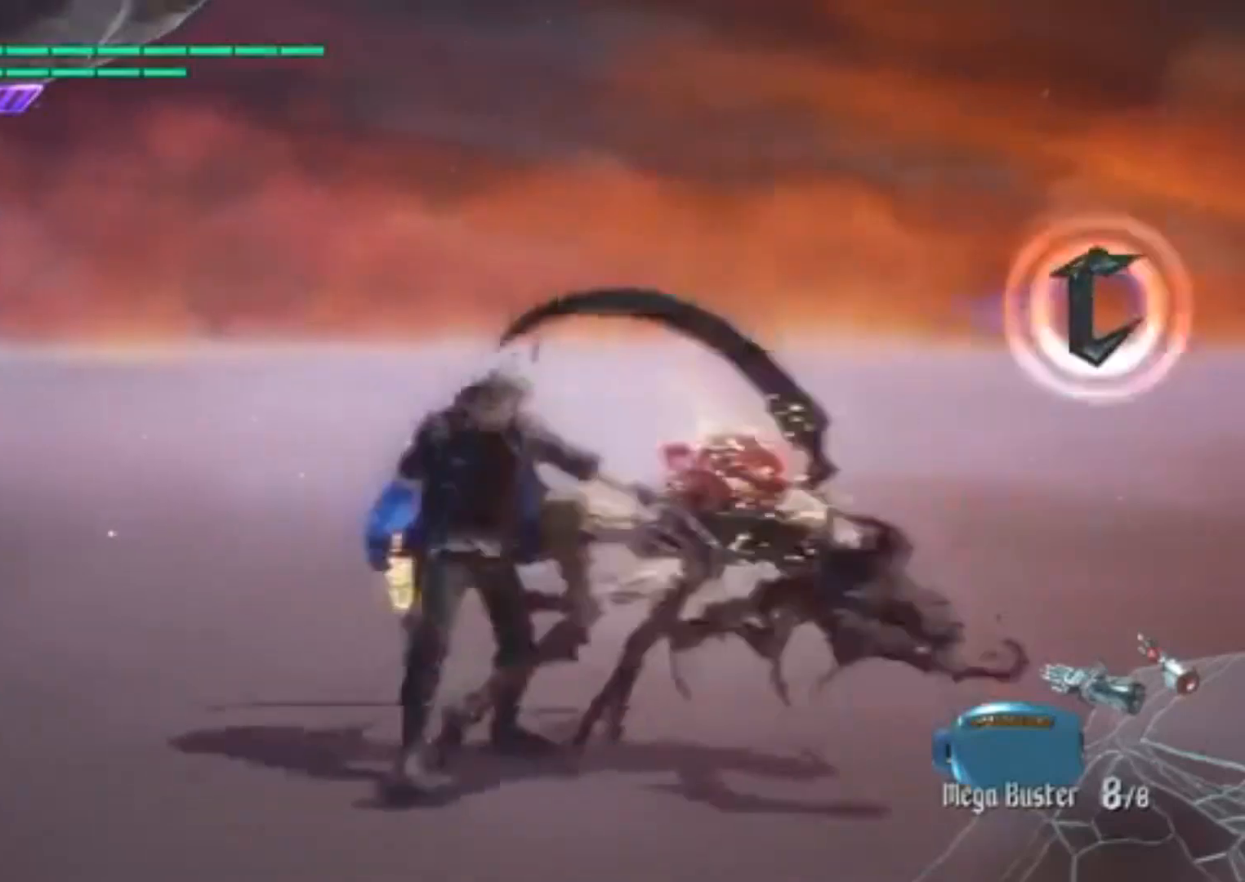
{"buttons": ["SQUARE"], "events": [[67, "CIRCLE", "up"], [167, "SQUARE", "down"], [234, "SQUARE", "up"], [334, "CIRCLE", "down"], [400, "CIRCLE", "up"], [467, "SQUARE", "down"]]}
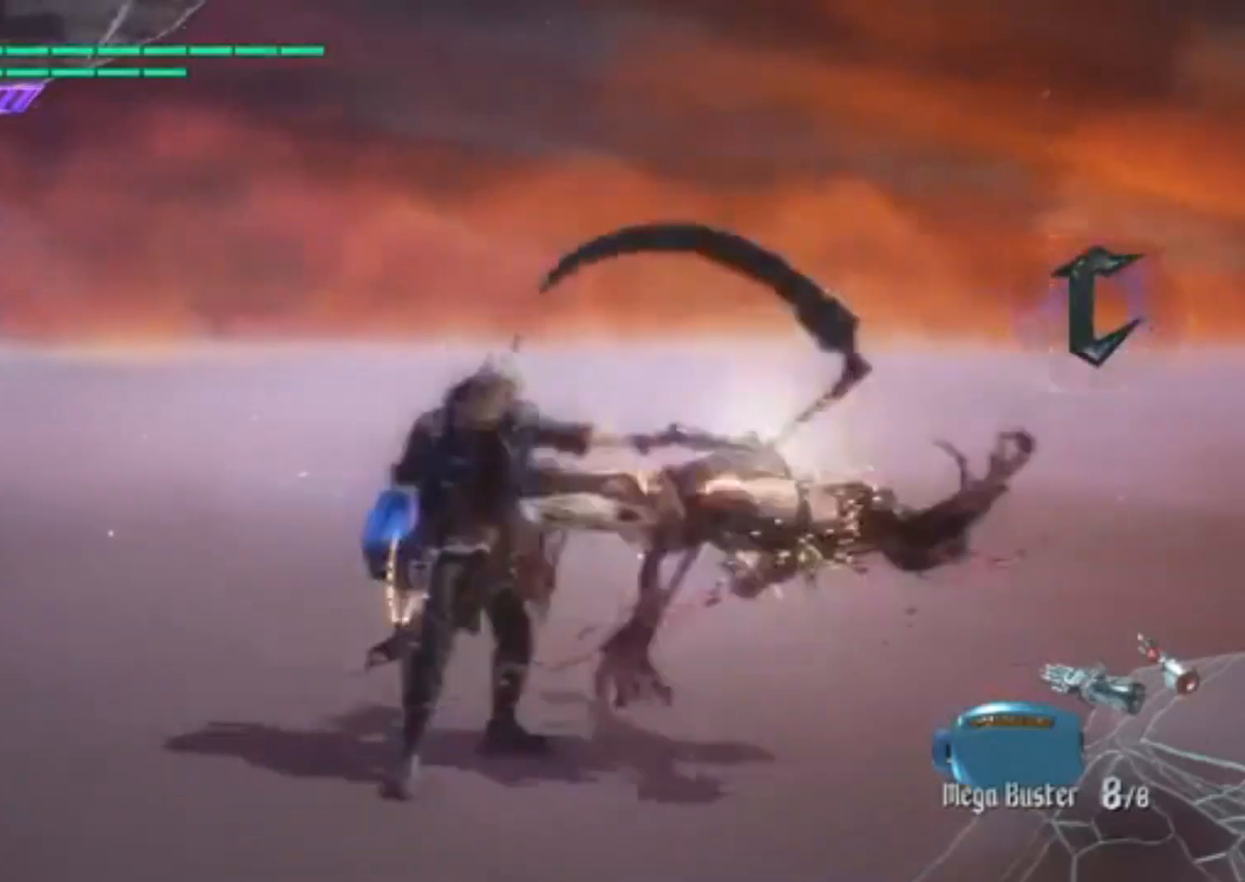
{"buttons": ["CIRCLE"], "events": [[66, "SQUARE", "up"], [133, "CIRCLE", "down"], [233, "CIRCLE", "up"], [300, "SQUARE", "down"], [367, "SQUARE", "up"], [467, "CIRCLE", "down"]]}
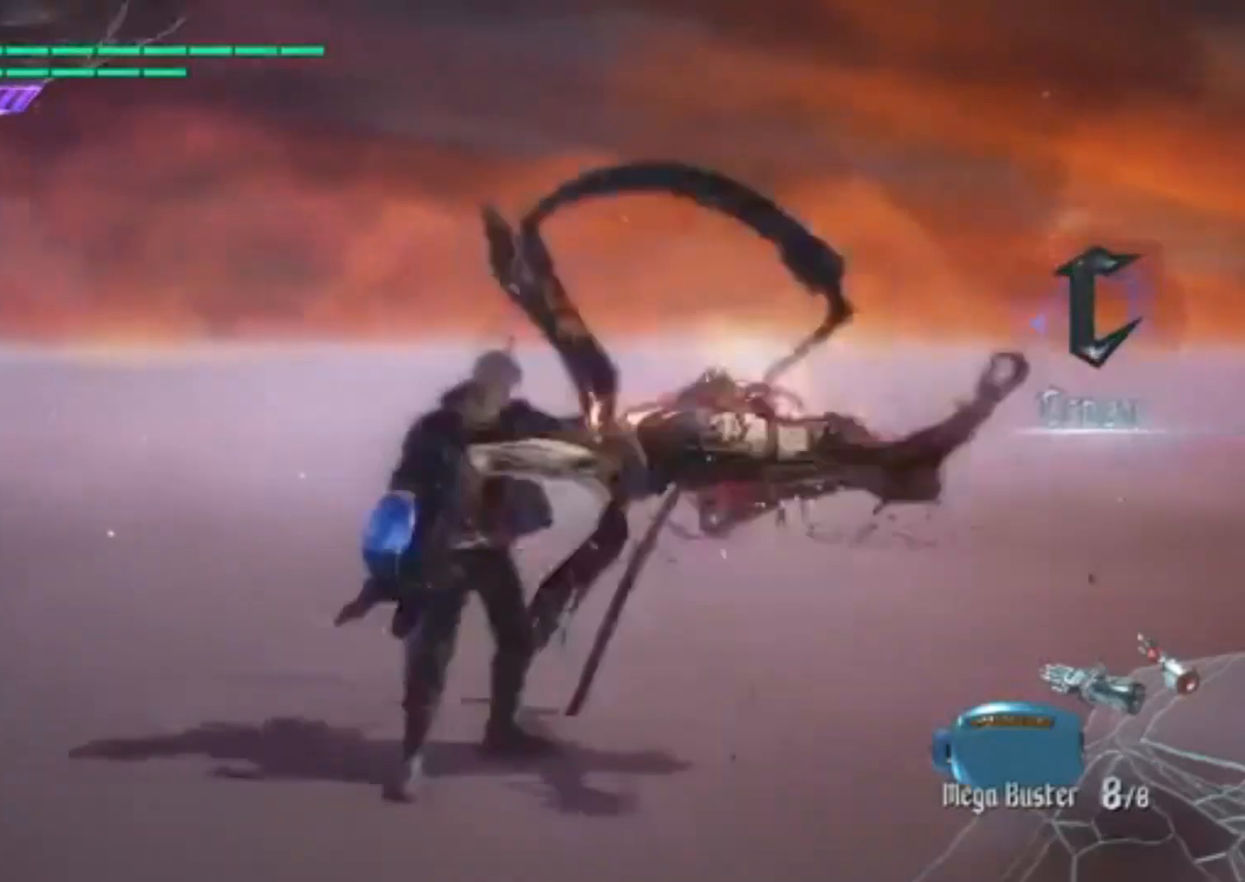
{"buttons": ["SQUARE"], "events": [[33, "CIRCLE", "up"], [133, "SQUARE", "down"], [200, "SQUARE", "up"], [267, "CIRCLE", "down"], [367, "CIRCLE", "up"], [434, "SQUARE", "down"]]}
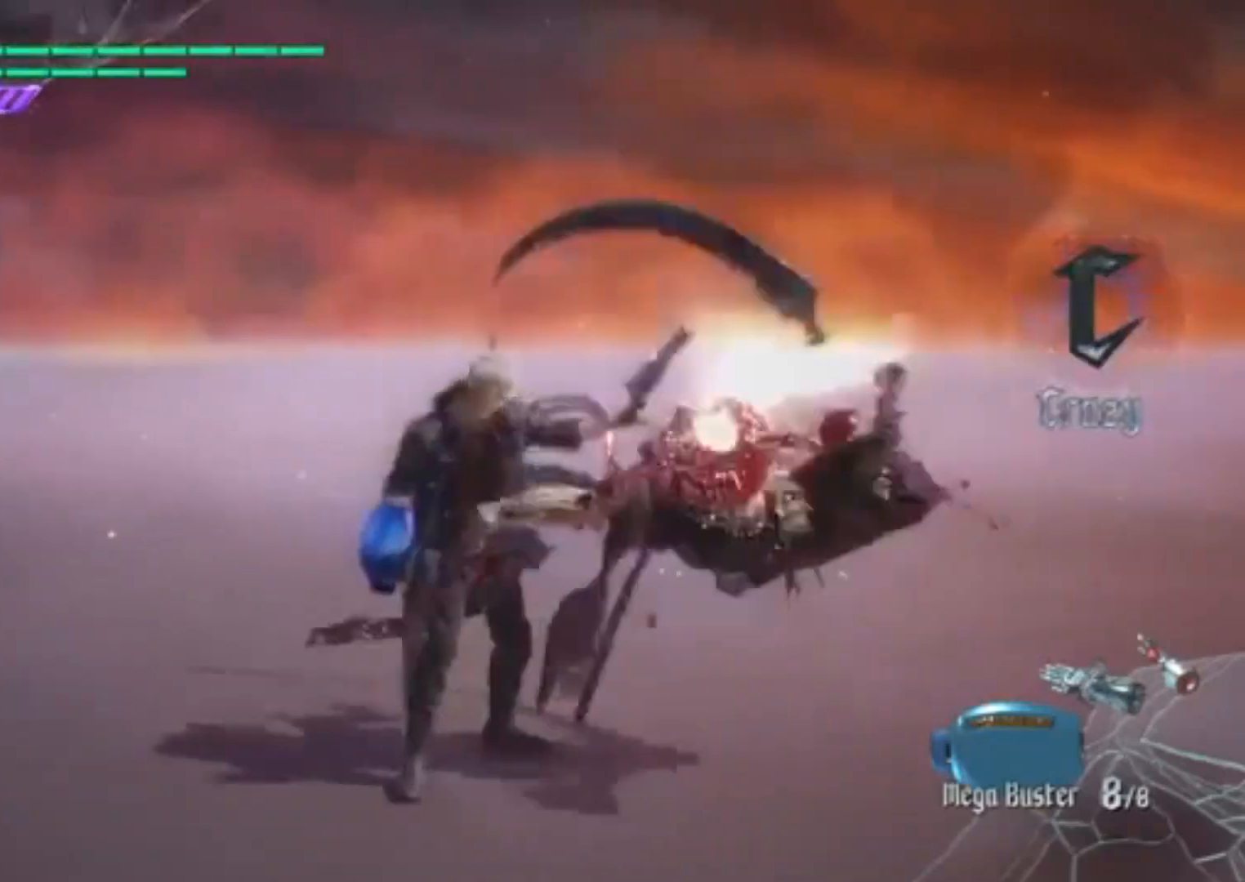
{"buttons": ["CIRCLE"], "events": [[34, "SQUARE", "up"], [134, "CIRCLE", "down"], [201, "CIRCLE", "up"], [267, "SQUARE", "down"], [368, "SQUARE", "up"], [434, "CIRCLE", "down"]]}
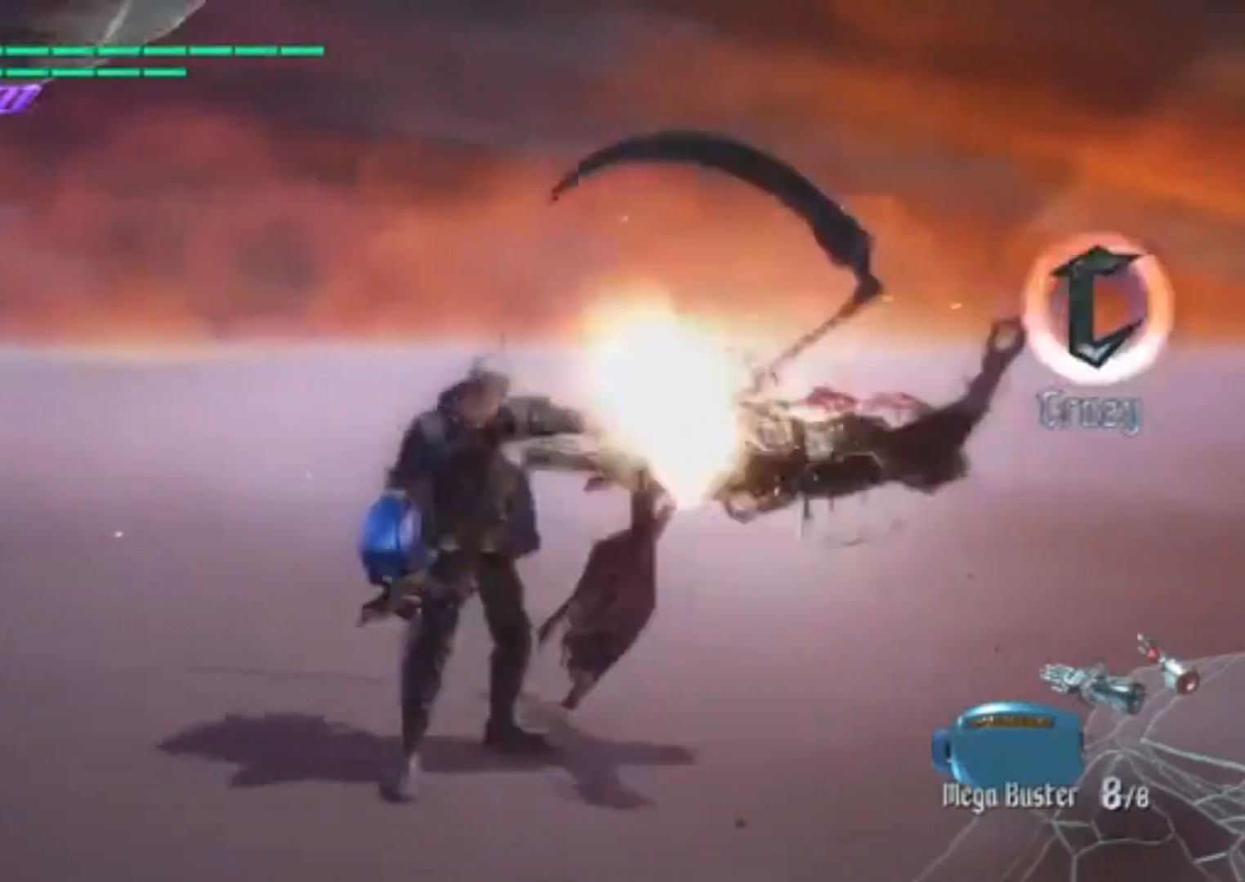
{"buttons": [], "events": [[33, "CIRCLE", "up"], [100, "SQUARE", "down"], [167, "SQUARE", "up"], [267, "CIRCLE", "down"], [334, "CIRCLE", "up"], [434, "SQUARE", "down"], [501, "SQUARE", "up"]]}
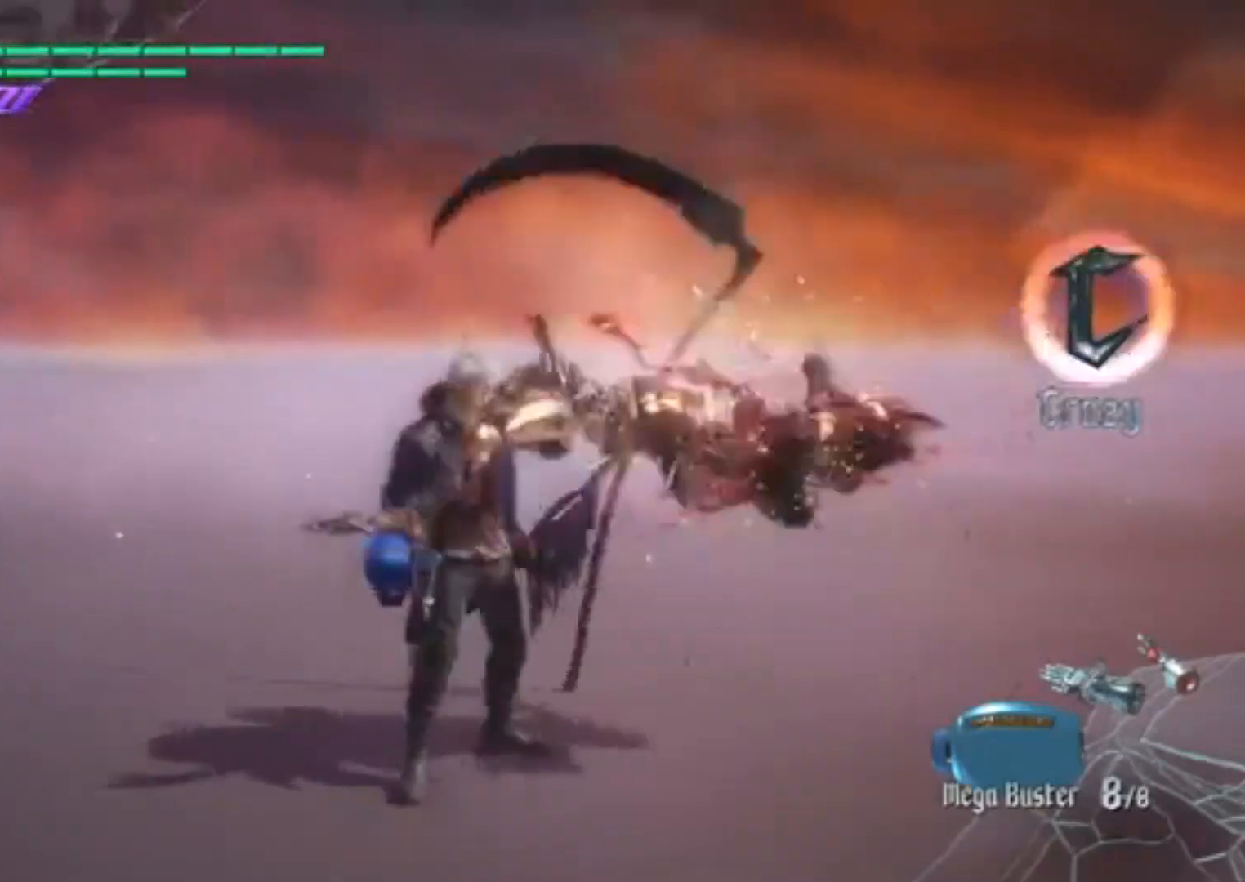
{"buttons": [], "events": [[100, "CIRCLE", "down"], [166, "CIRCLE", "up"], [266, "SQUARE", "down"], [333, "SQUARE", "up"], [433, "CIRCLE", "down"], [500, "CIRCLE", "up"]]}
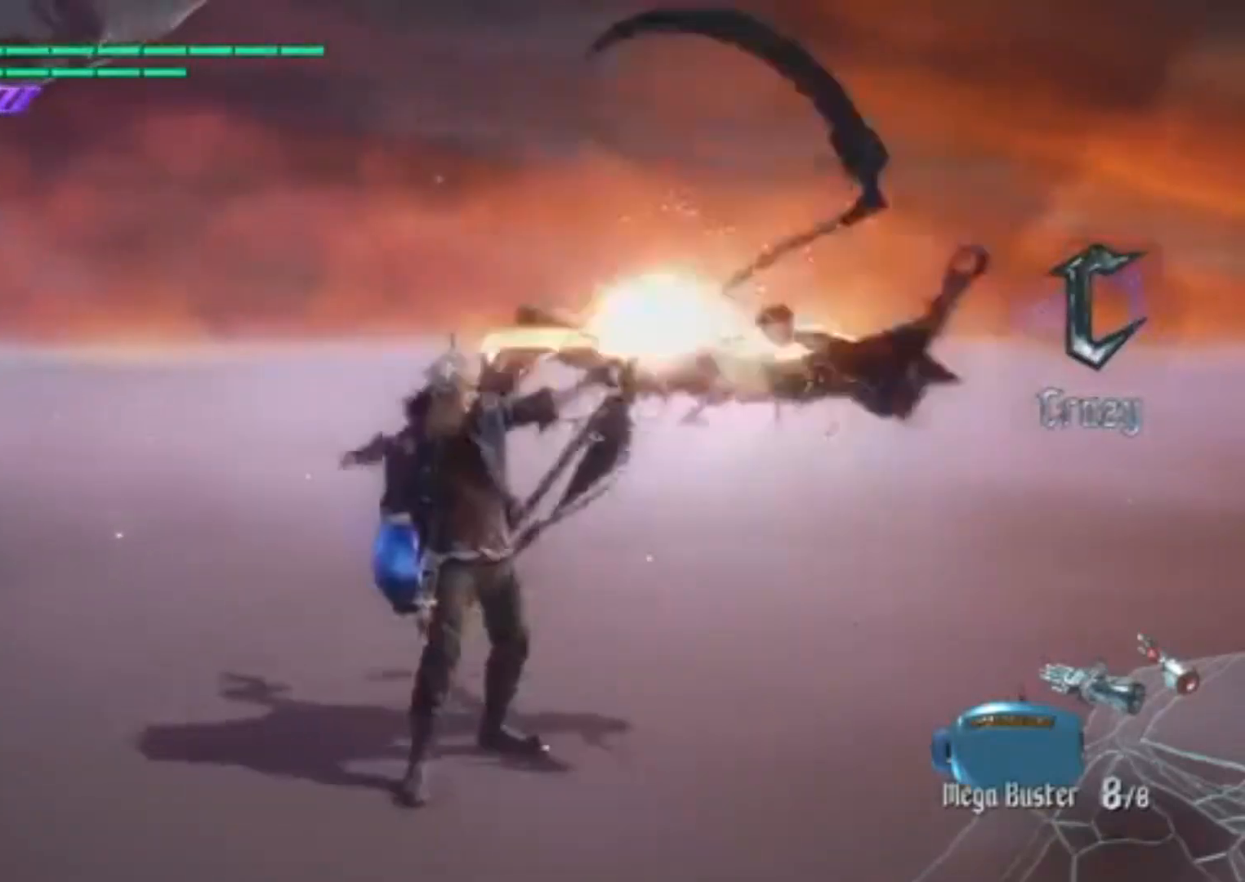
{"buttons": ["SQUARE"], "events": [[100, "SQUARE", "down"], [167, "SQUARE", "up"], [267, "CIRCLE", "down"], [334, "CIRCLE", "up"], [434, "SQUARE", "down"]]}
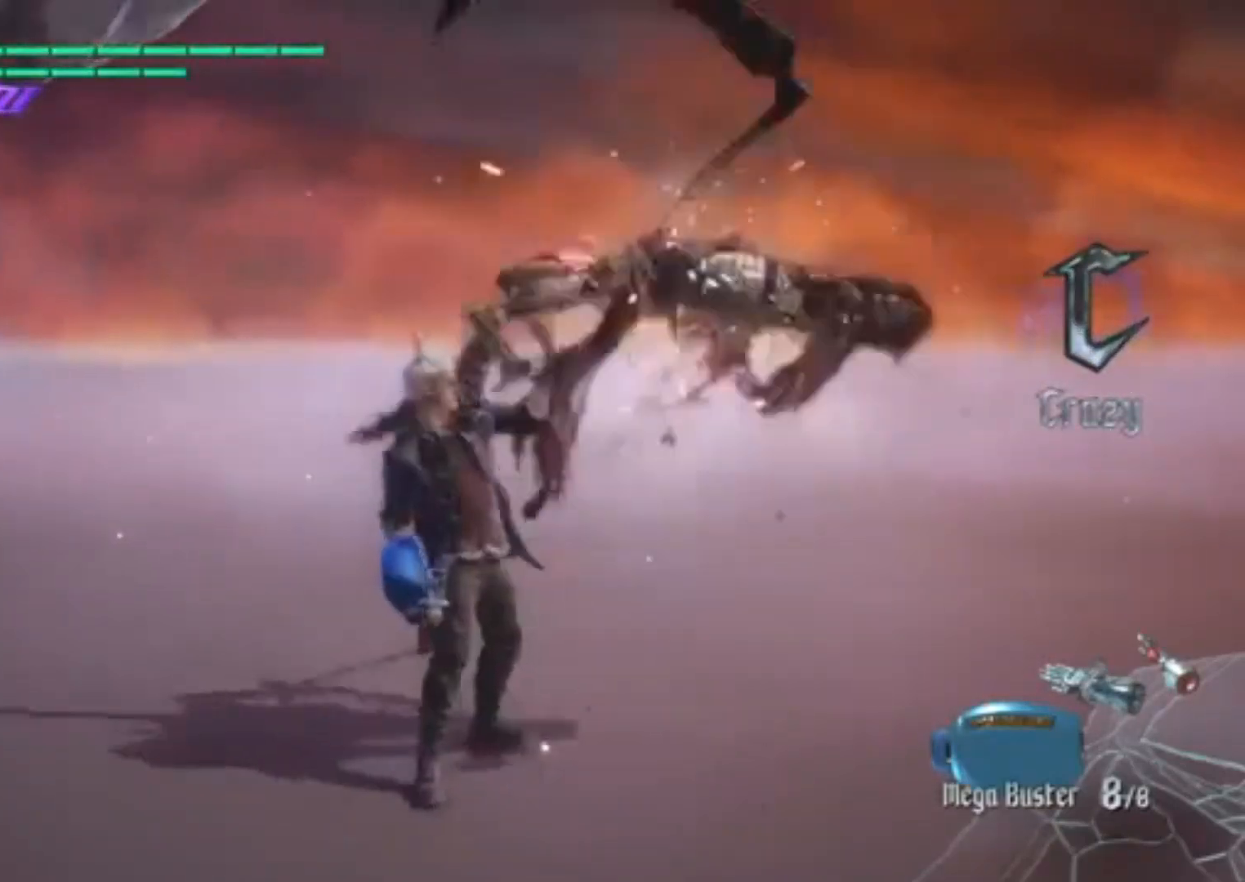
{"buttons": ["CIRCLE"], "events": [[34, "SQUARE", "up"], [134, "CIRCLE", "down"], [201, "CIRCLE", "up"], [267, "SQUARE", "down"], [368, "SQUARE", "up"], [434, "CIRCLE", "down"]]}
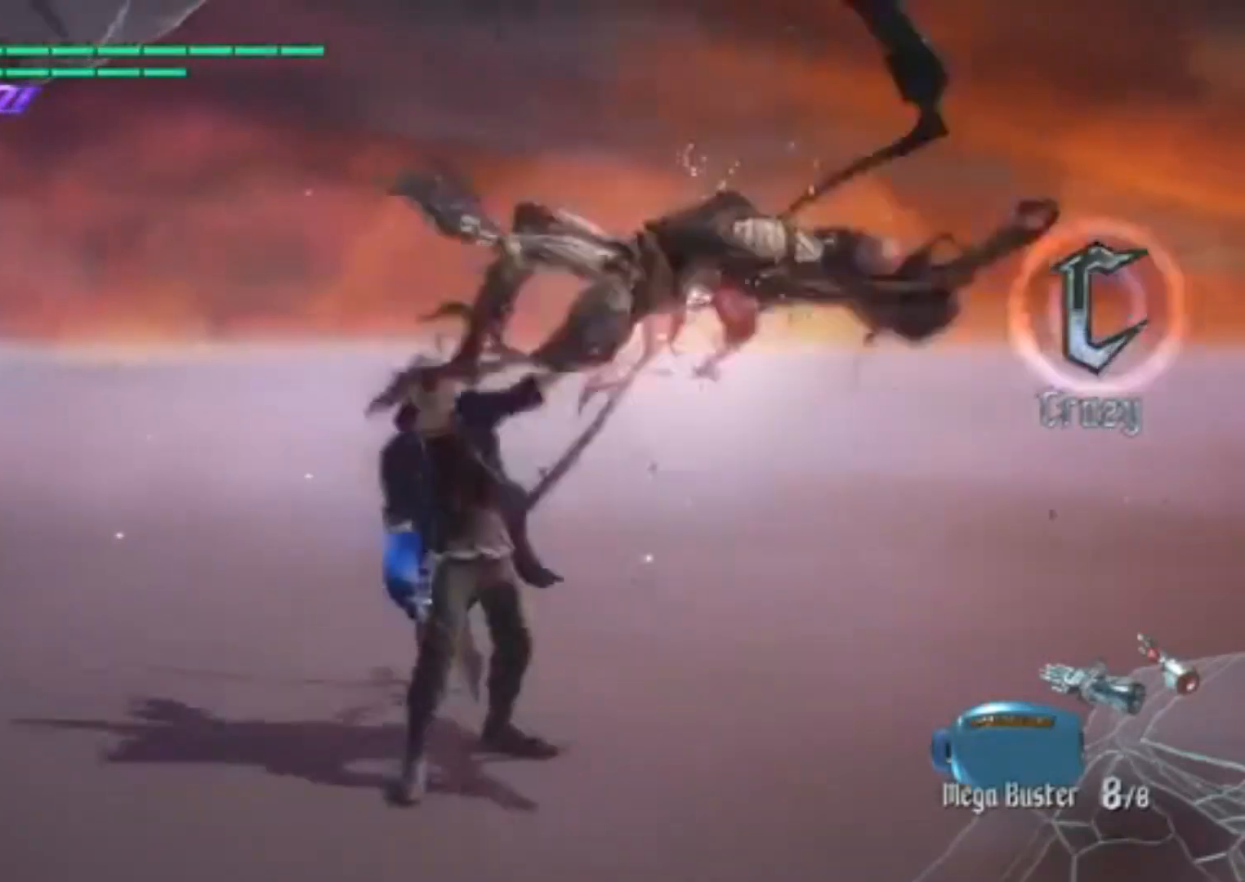
{"buttons": ["SQUARE"], "events": [[33, "CIRCLE", "up"], [100, "SQUARE", "down"], [200, "SQUARE", "up"], [267, "CIRCLE", "down"], [367, "CIRCLE", "up"], [434, "SQUARE", "down"]]}
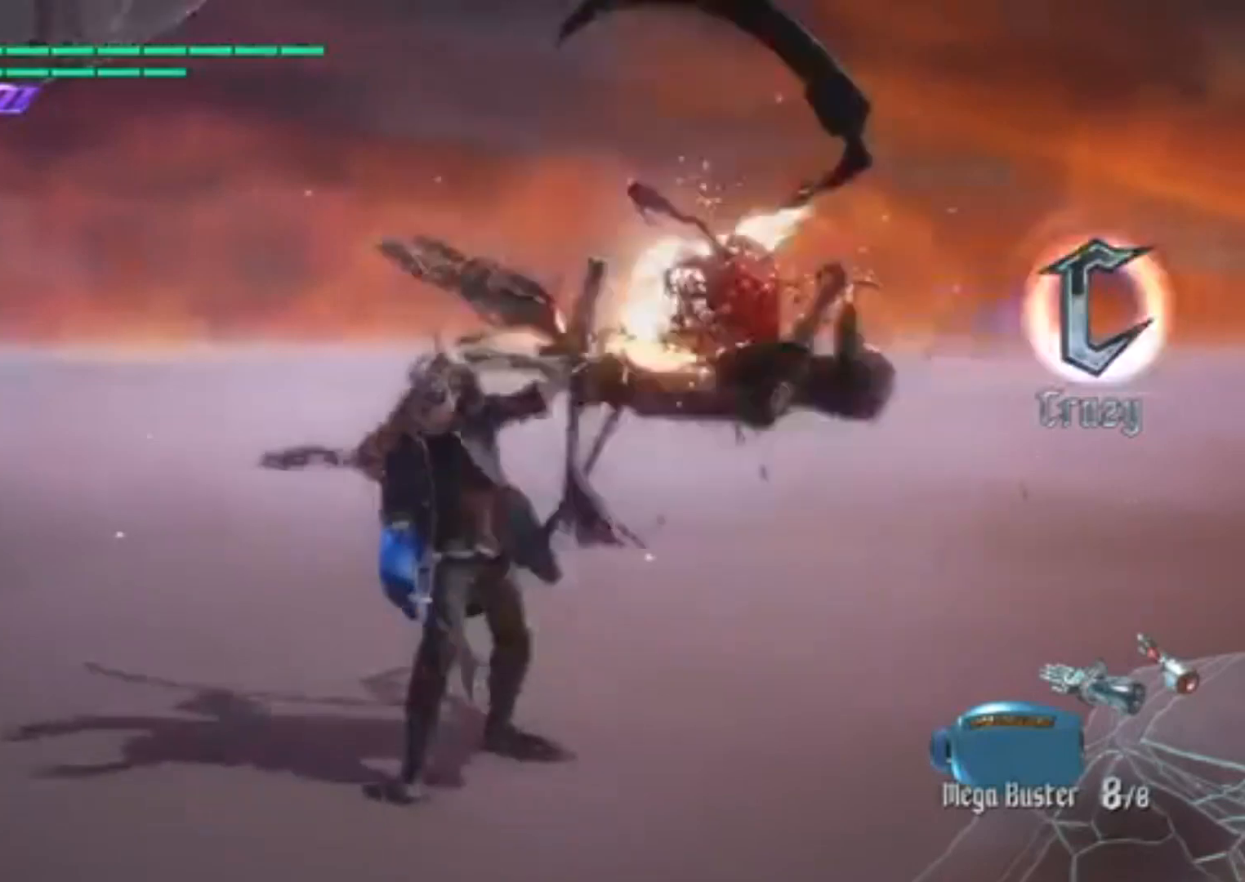
{"buttons": ["CIRCLE"], "events": [[33, "SQUARE", "up"], [100, "CIRCLE", "down"], [166, "CIRCLE", "up"], [266, "SQUARE", "down"], [367, "SQUARE", "up"], [433, "CIRCLE", "down"]]}
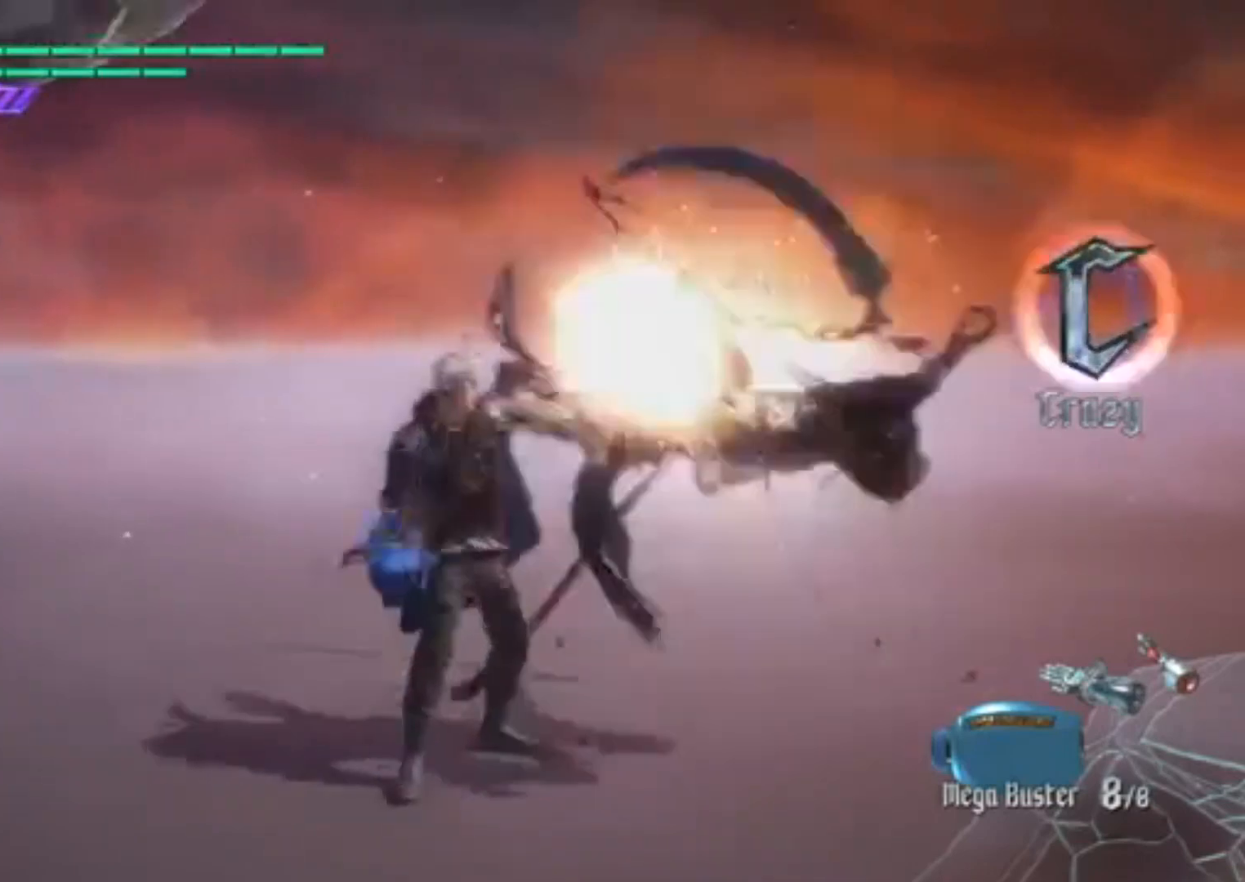
{"buttons": ["SQUARE"], "events": [[33, "CIRCLE", "up"], [100, "SQUARE", "down"], [200, "SQUARE", "up"], [267, "CIRCLE", "down"], [367, "CIRCLE", "up"], [434, "SQUARE", "down"]]}
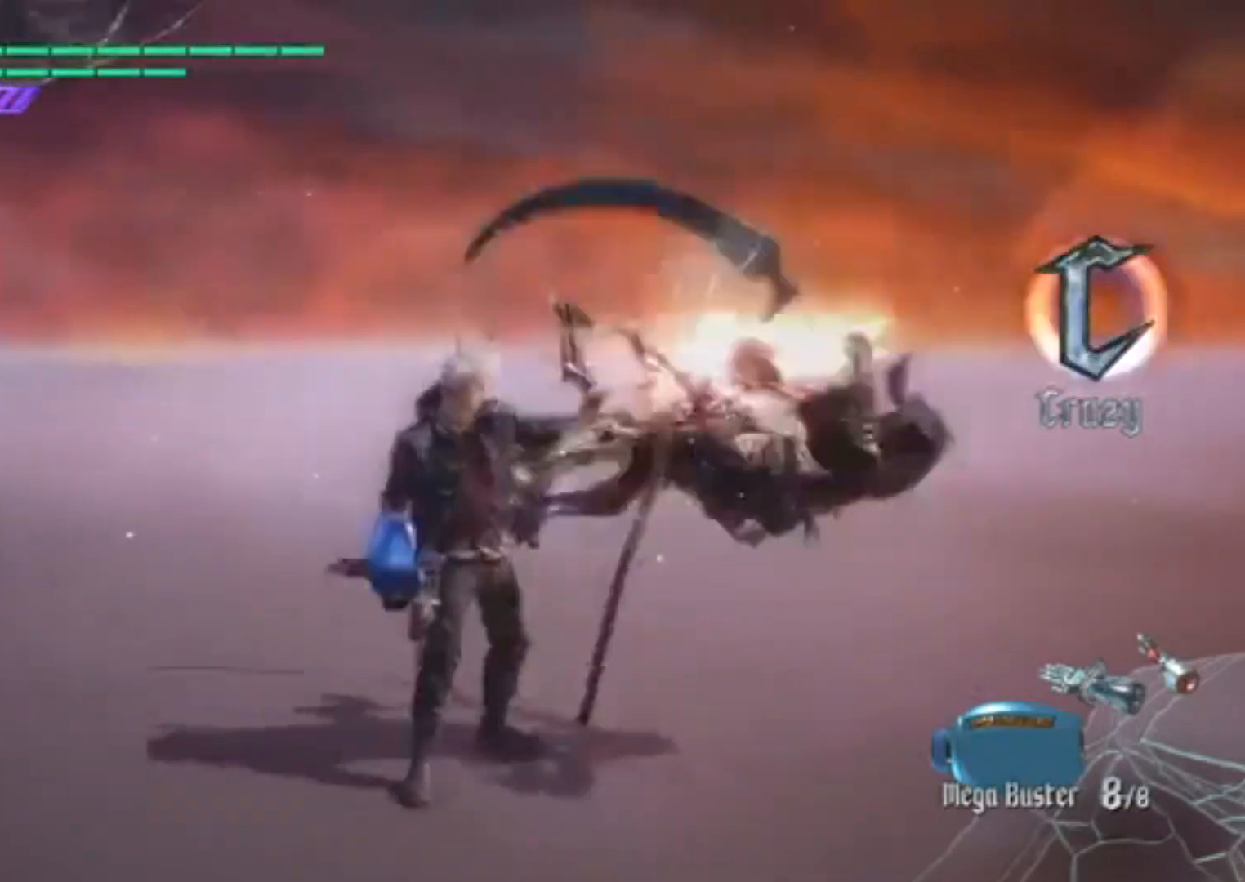
{"buttons": ["CIRCLE"], "events": [[34, "SQUARE", "up"], [101, "CIRCLE", "down"], [167, "CIRCLE", "up"], [267, "SQUARE", "down"], [368, "SQUARE", "up"], [434, "CIRCLE", "down"]]}
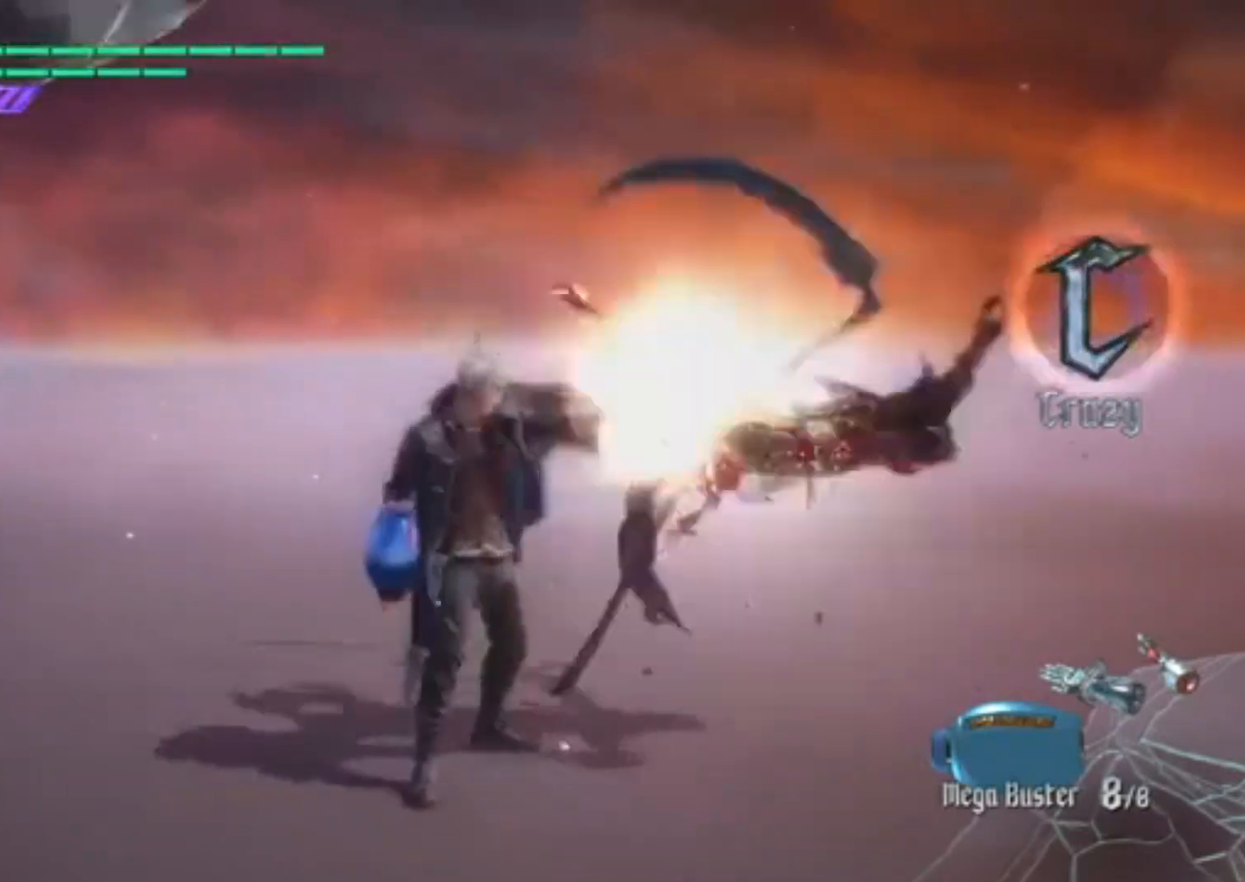
{"buttons": [], "events": [[33, "CIRCLE", "up"], [100, "SQUARE", "down"], [200, "SQUARE", "up"], [267, "CIRCLE", "down"], [367, "CIRCLE", "up"], [434, "SQUARE", "down"], [501, "SQUARE", "up"]]}
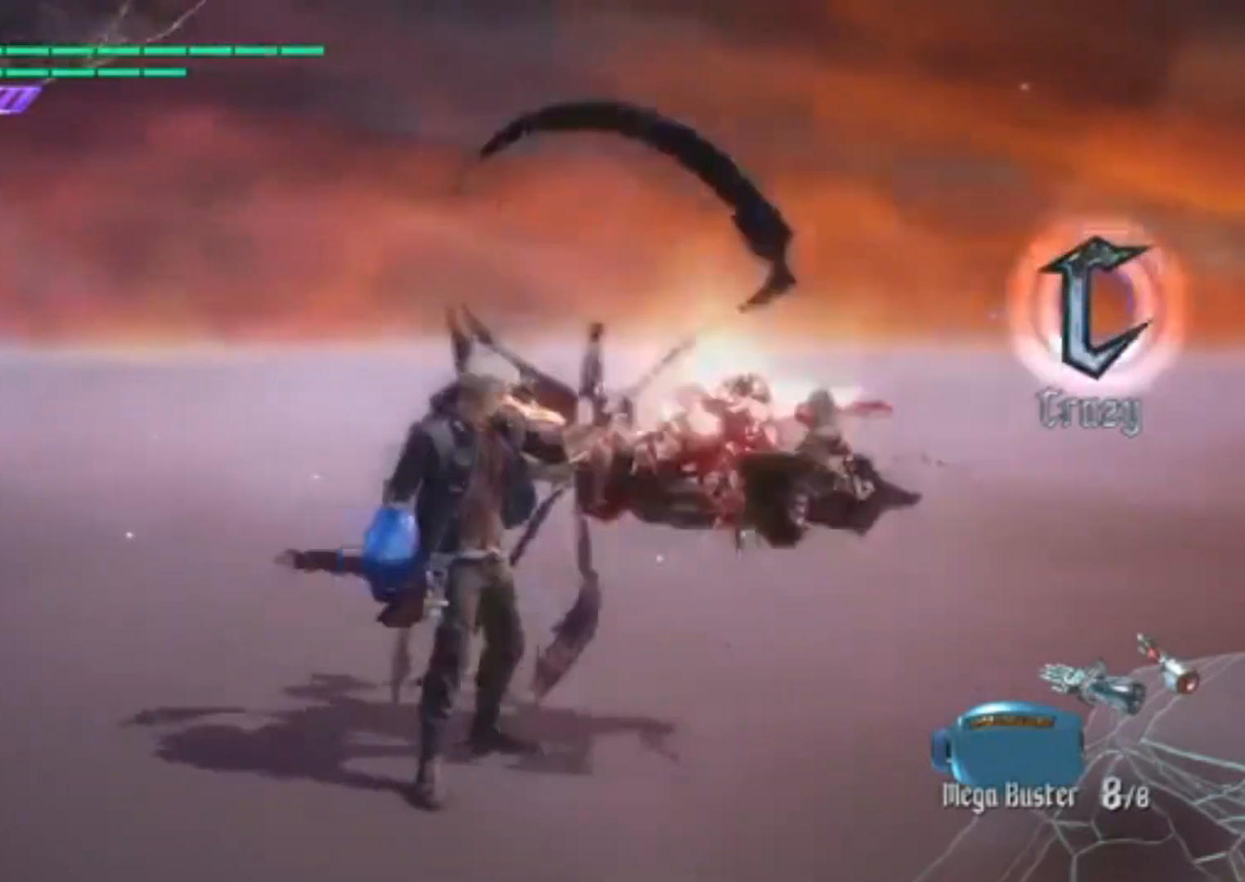
{"buttons": ["CIRCLE"], "events": [[100, "CIRCLE", "down"], [166, "CIRCLE", "up"], [300, "SQUARE", "down"], [367, "SQUARE", "up"], [433, "CIRCLE", "down"]]}
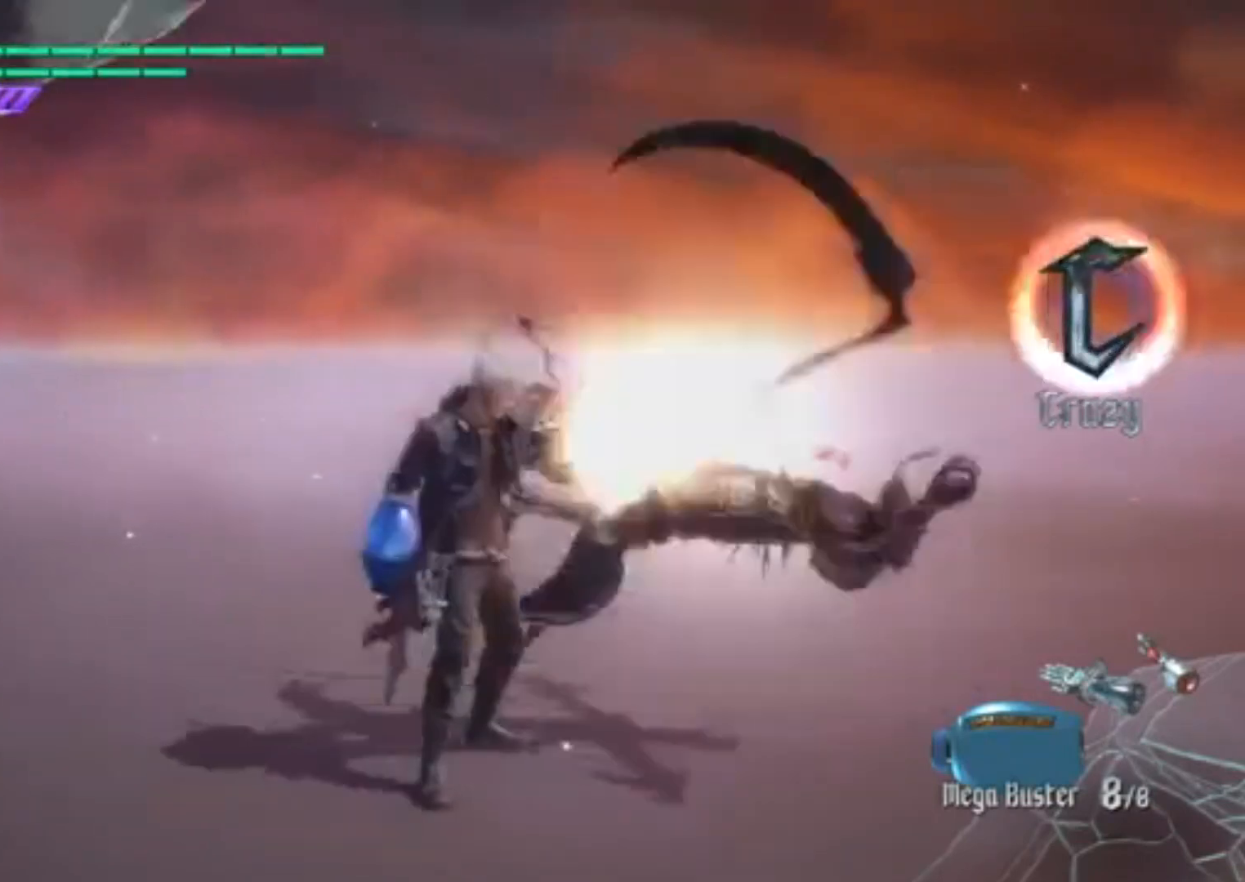
{"buttons": ["SQUARE"], "events": [[33, "CIRCLE", "up"], [100, "SQUARE", "down"], [200, "SQUARE", "up"], [267, "CIRCLE", "down"], [334, "CIRCLE", "up"], [434, "SQUARE", "down"]]}
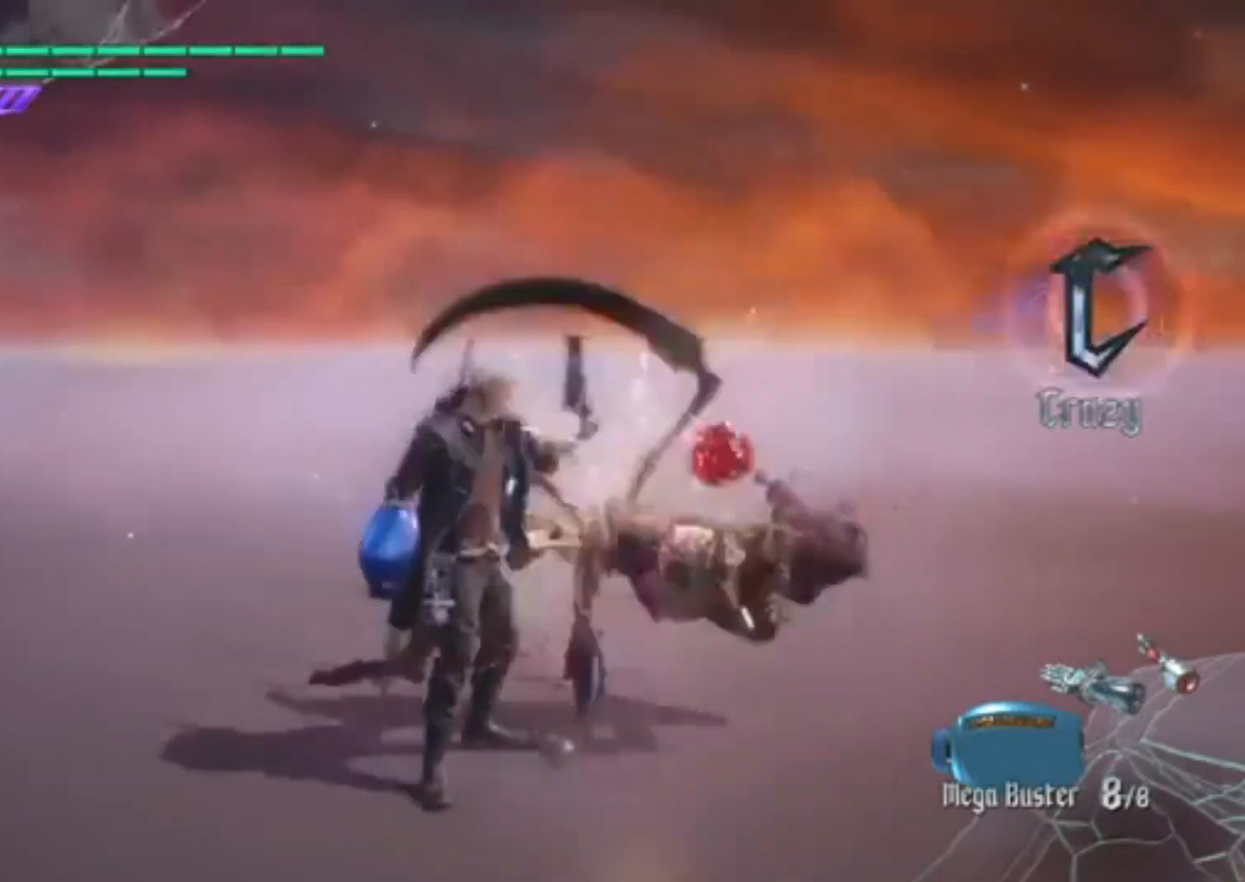
{"buttons": ["R2"], "events": [[34, "SQUARE", "up"], [101, "CIRCLE", "down"], [201, "CIRCLE", "up"], [301, "R2", "down"], [334, "L2", "down"], [334, "R2", "up"], [468, "R2", "down"], [501, "L2", "up"]]}
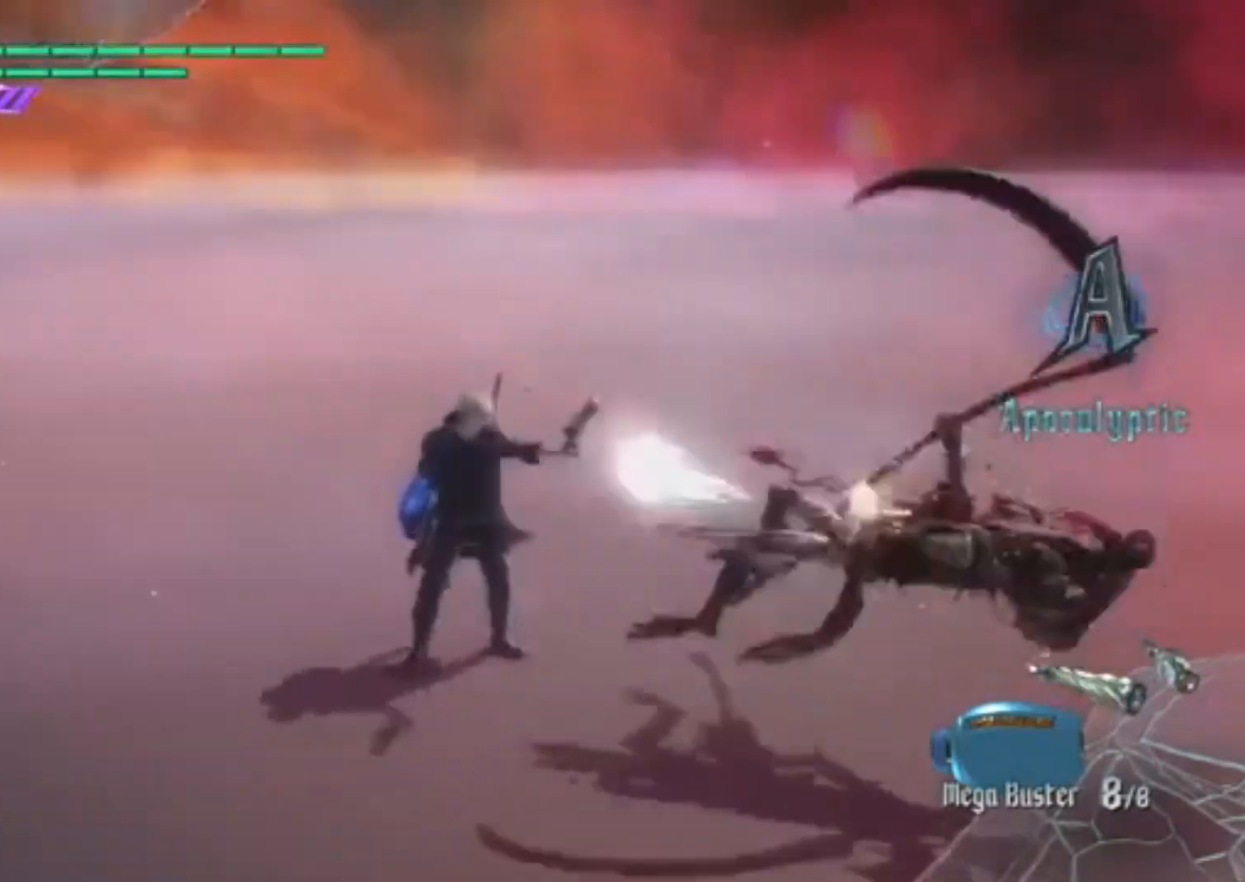
{"buttons": ["R2"], "events": [[100, "L2", "down"], [100, "R2", "up"], [234, "L2", "up"], [234, "R2", "down"], [367, "L2", "down"], [367, "R2", "up"], [501, "L2", "up"], [501, "R2", "down"]]}
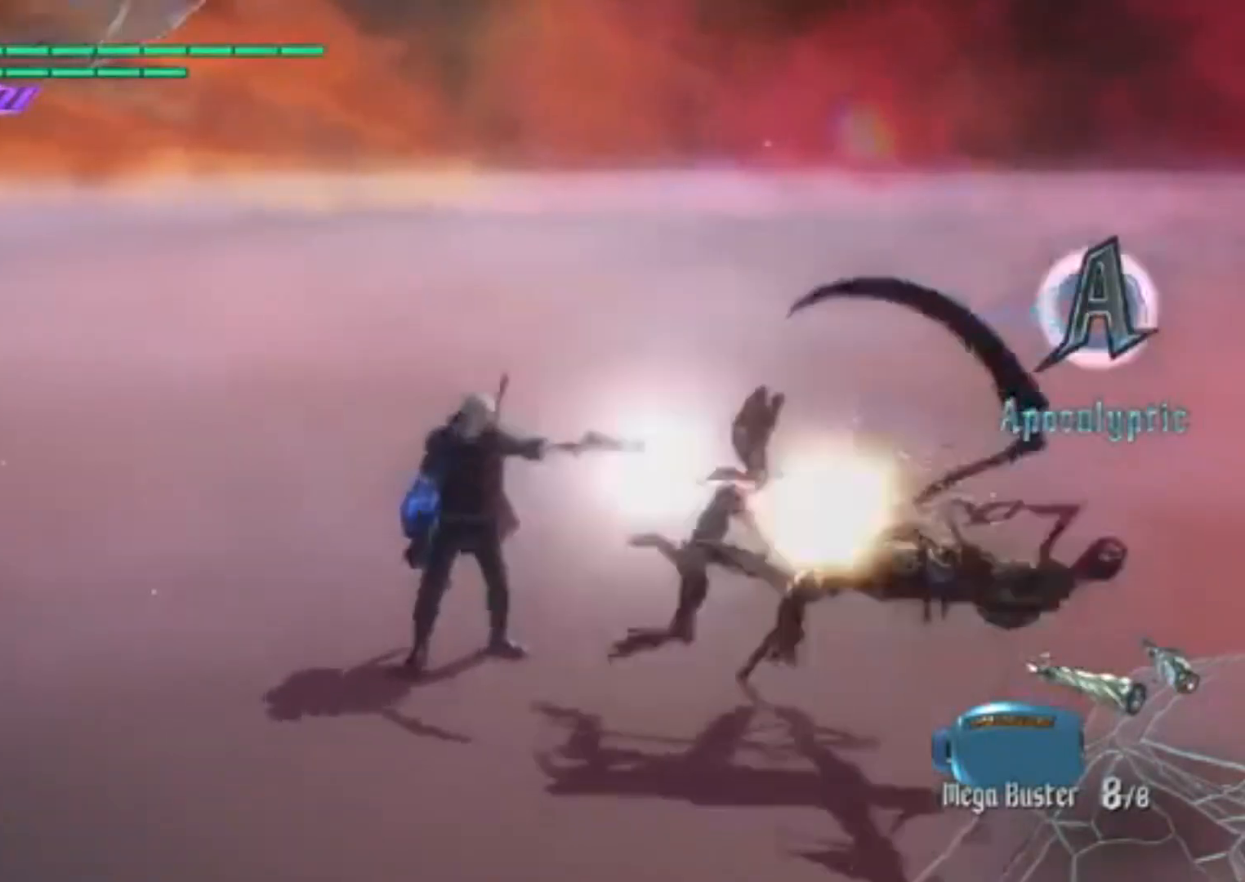
{"buttons": ["L2"], "events": [[133, "R2", "up"], [166, "L2", "down"], [266, "R2", "down"], [300, "L2", "up"], [400, "R2", "up"], [433, "L2", "down"]]}
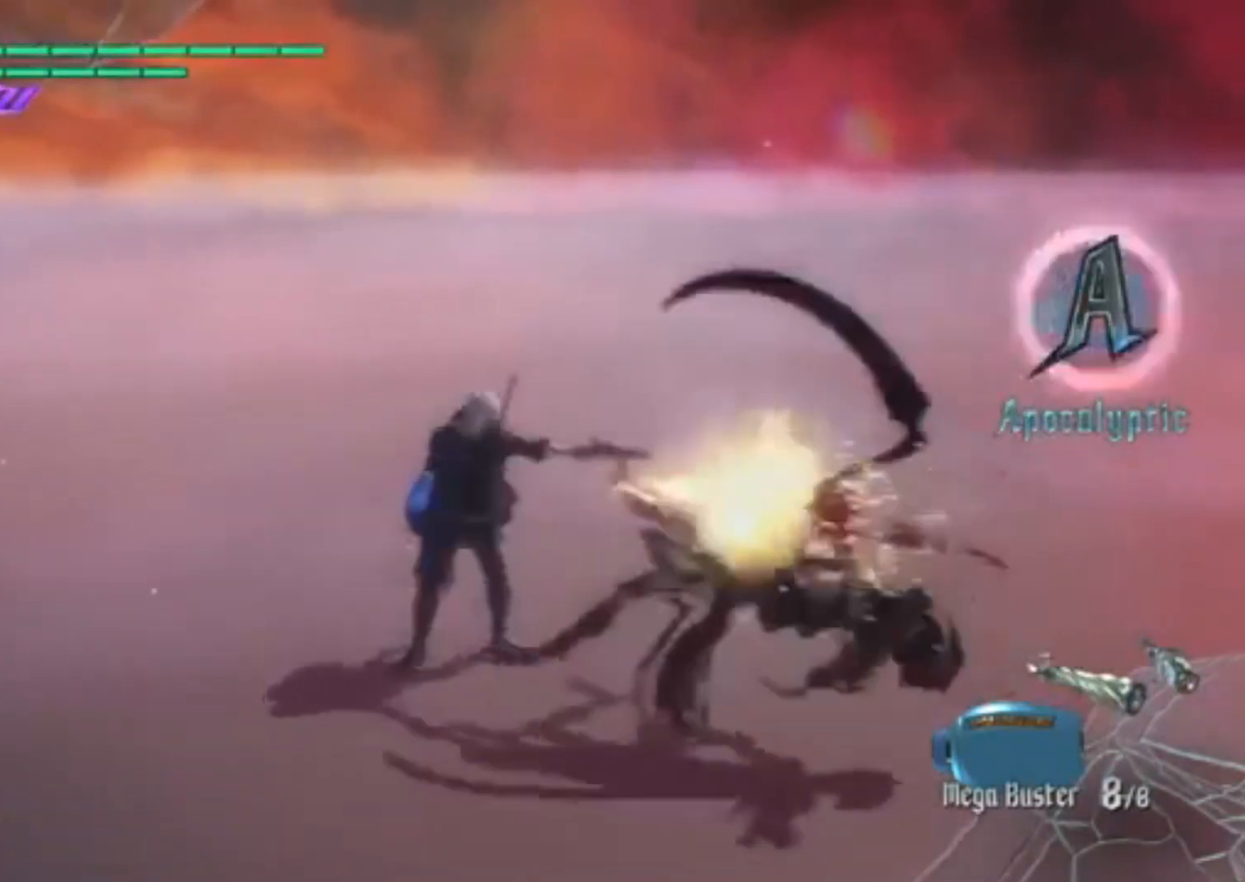
{"buttons": ["L2"], "events": [[67, "L2", "up"], [67, "R2", "down"], [200, "L2", "down"], [234, "R2", "up"], [334, "L2", "up"], [334, "R2", "down"], [434, "L2", "down"], [467, "R2", "up"]]}
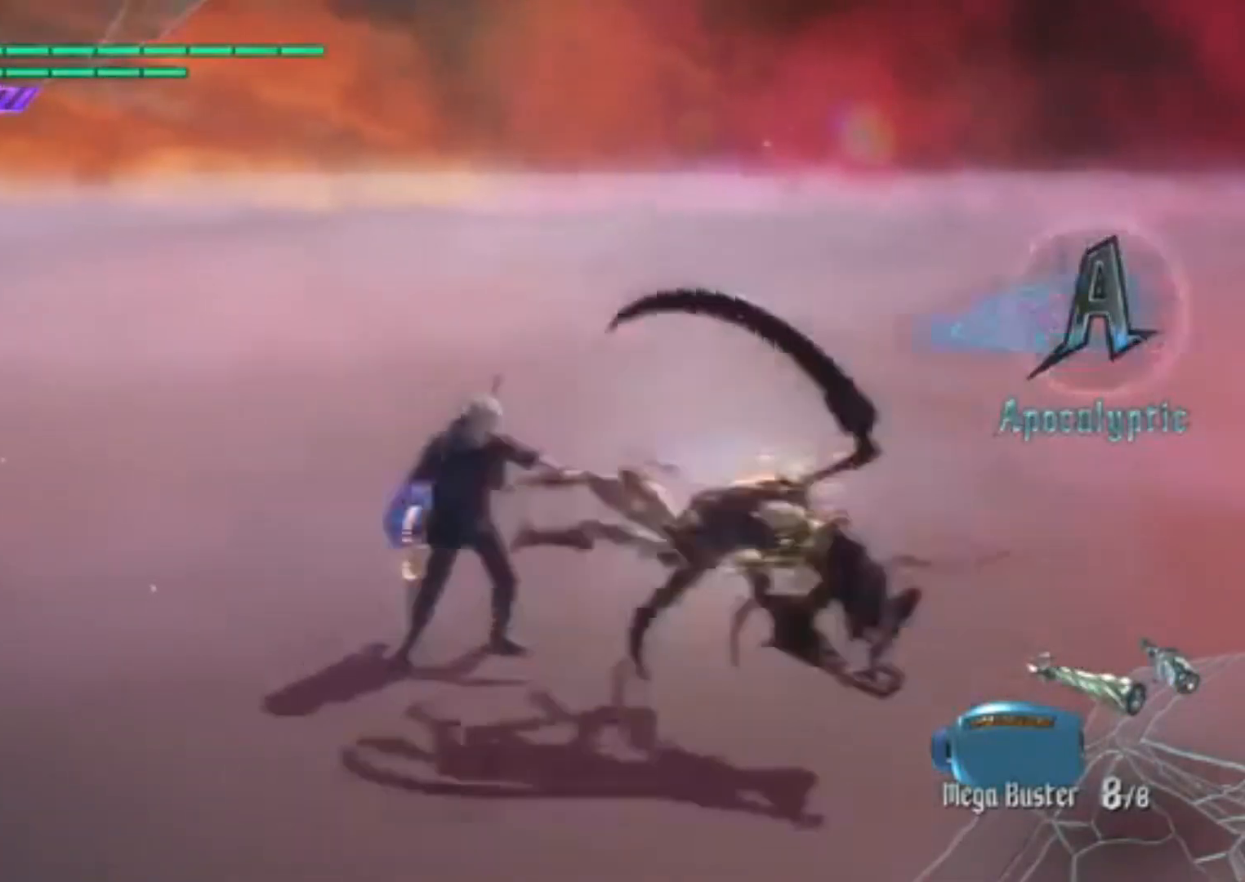
{"buttons": ["L2"], "events": [[101, "L2", "up"], [101, "R2", "down"], [167, "L2", "down"], [234, "R2", "up"], [301, "L2", "up"], [334, "R2", "down"], [401, "L2", "down"], [468, "R2", "up"]]}
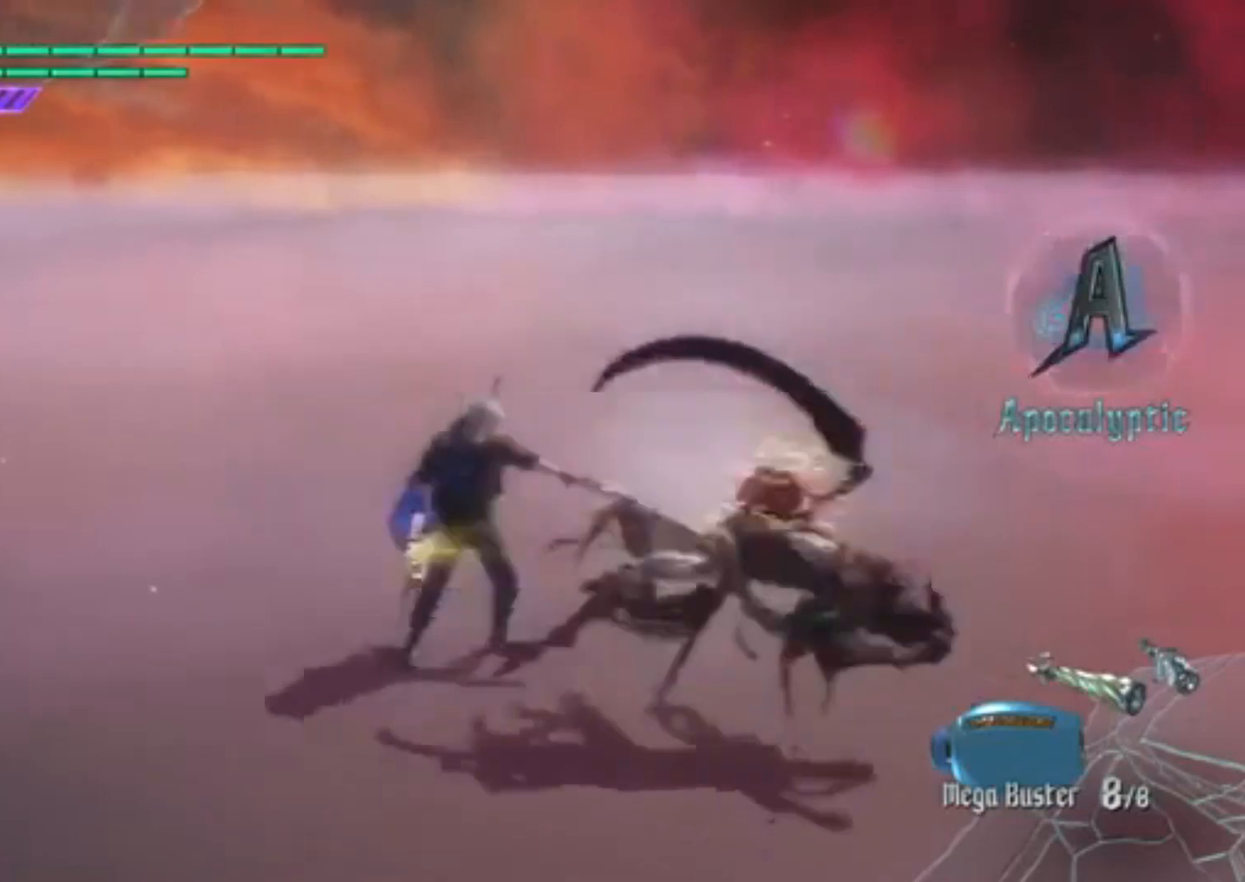
{"buttons": ["L2"], "events": [[33, "L2", "up"], [100, "R2", "down"], [167, "L2", "down"], [234, "R2", "up"], [334, "L2", "up"], [334, "R2", "down"], [467, "L2", "down"], [501, "R2", "up"]]}
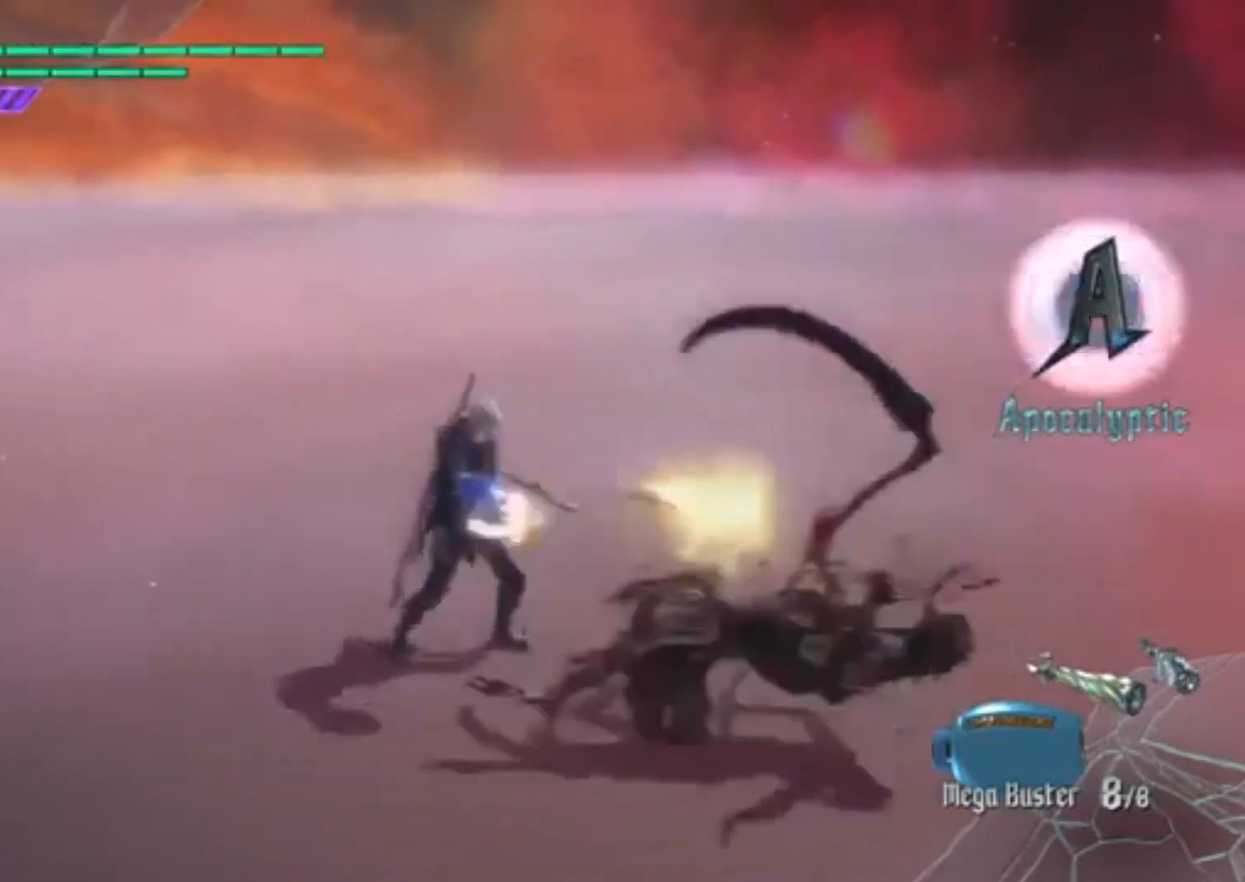
{"buttons": ["R2"], "events": [[133, "L2", "up"], [166, "R2", "down"], [300, "L2", "down"], [300, "R2", "up"], [433, "R2", "down"], [467, "L2", "up"]]}
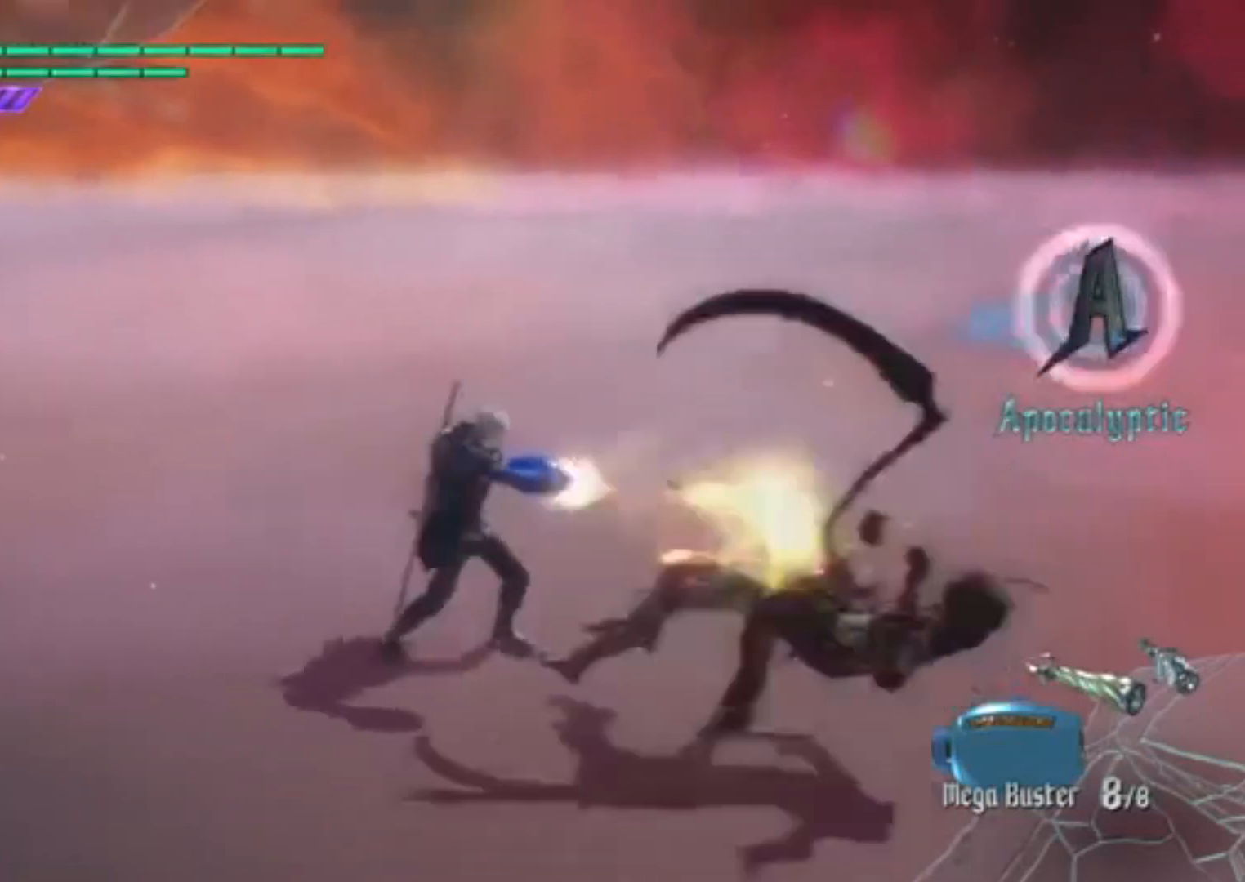
{"buttons": ["L2"], "events": [[67, "R2", "up"], [100, "L2", "down"], [234, "R2", "down"], [267, "L2", "up"], [367, "L2", "down"], [367, "R2", "up"]]}
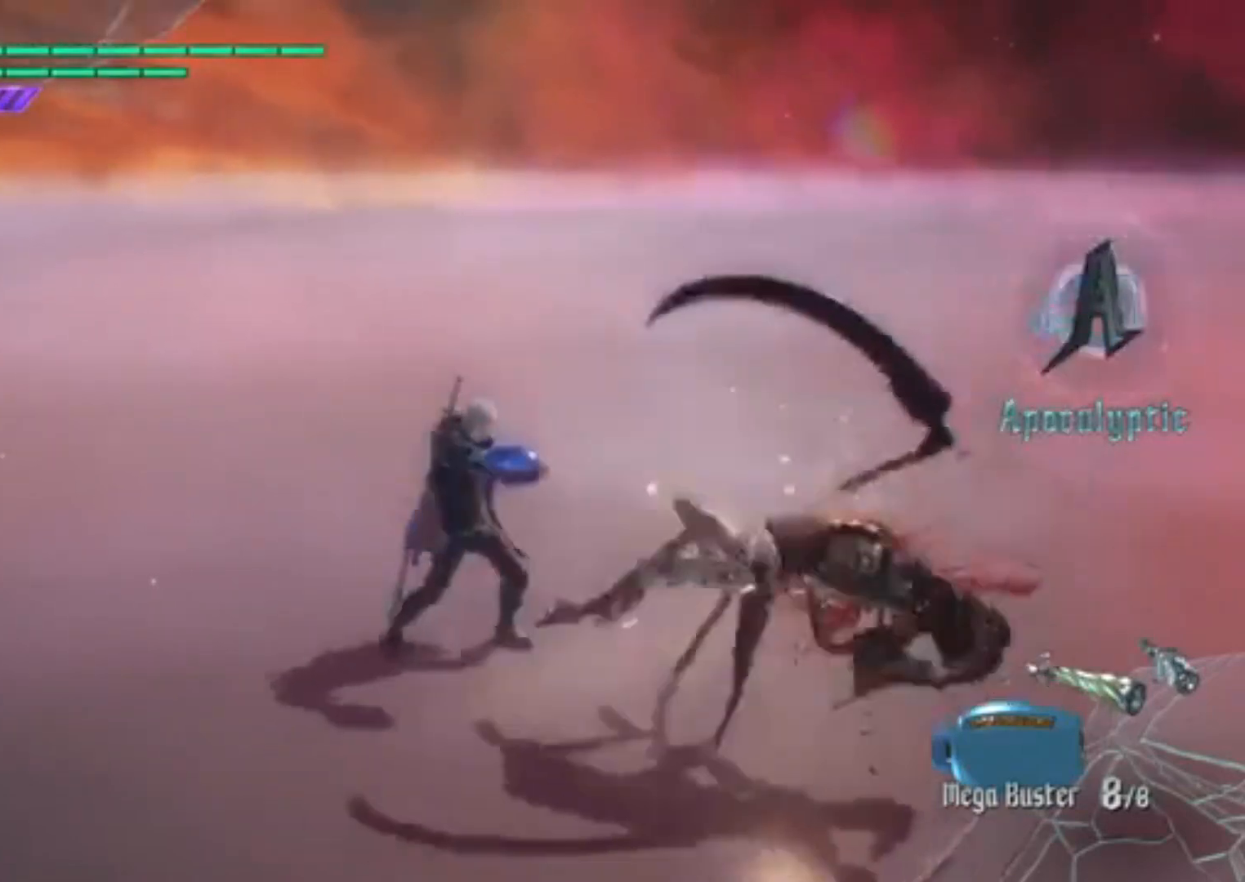
{"buttons": ["L2"], "events": [[33, "L2", "up"], [33, "R2", "down"], [200, "L2", "down"], [200, "R2", "up"], [333, "L2", "up"], [333, "R2", "down"], [467, "L2", "down"], [467, "R2", "up"]]}
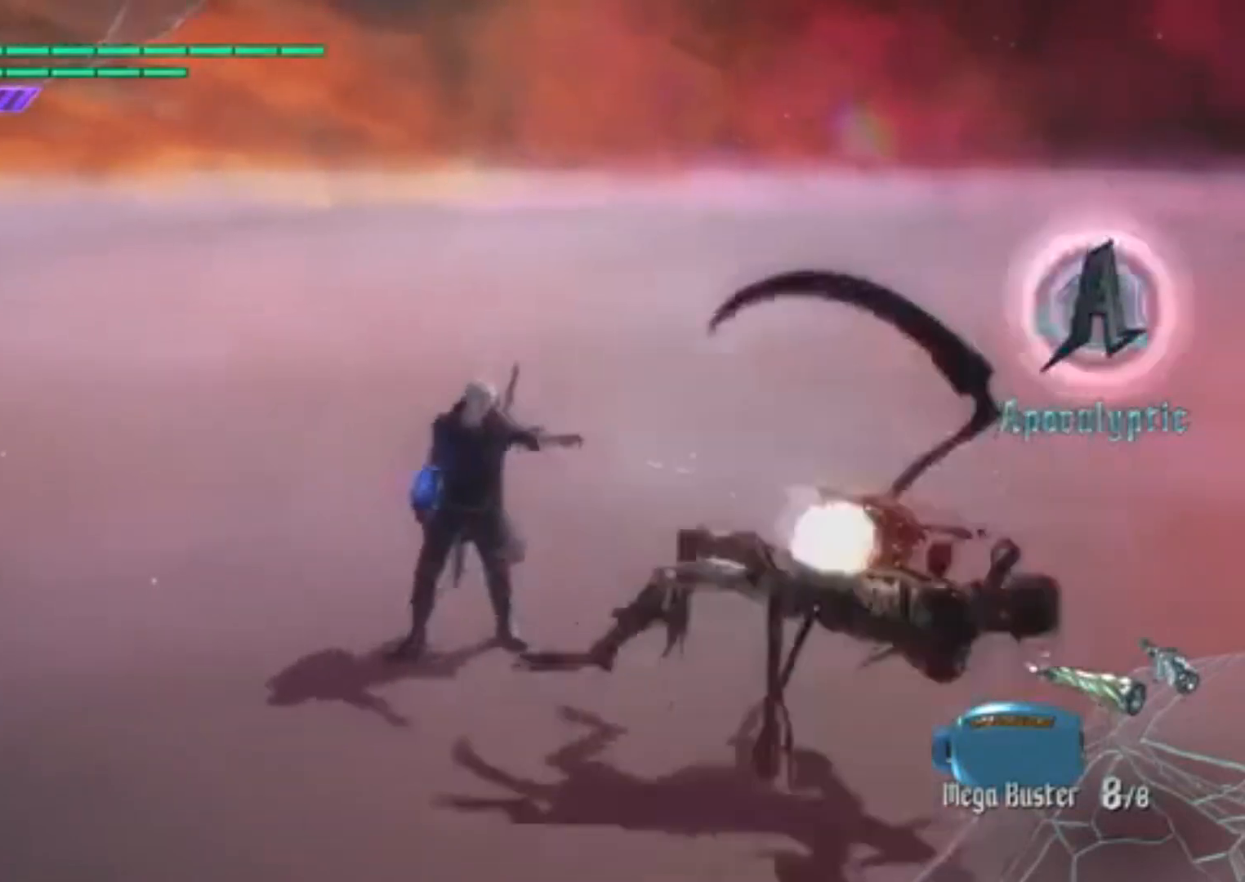
{"buttons": ["R2"], "events": [[100, "R2", "down"], [133, "L2", "up"], [234, "L2", "down"], [267, "R2", "up"], [400, "L2", "up"], [434, "R2", "down"]]}